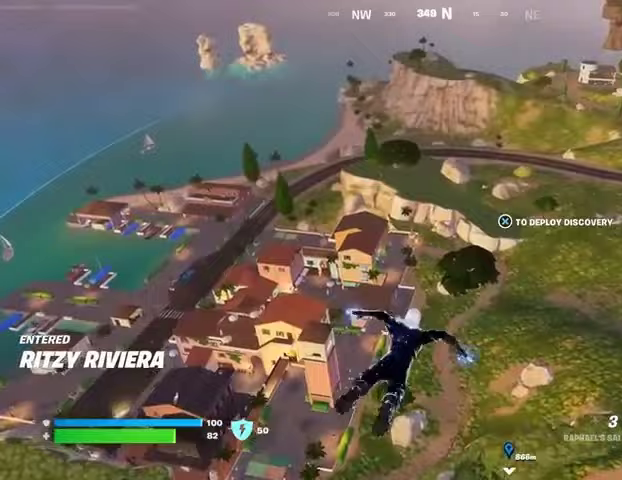
Gameplay with a controller (PlayStation layout); each line is a JSON object with the inputs held at the frame after it. "events" lists button and stick changes between this image and that frame as [ms after this image, input, new state], when the widget could be followed in between. Not read: L1 R1 SELECT START.
{"buttons": [], "left_stick": "up", "right_stick": "center", "events": [[67, "CROSS", "down"], [133, "CROSS", "up"], [233, "right_stick", "up-right"], [400, "right_stick", "center"]]}
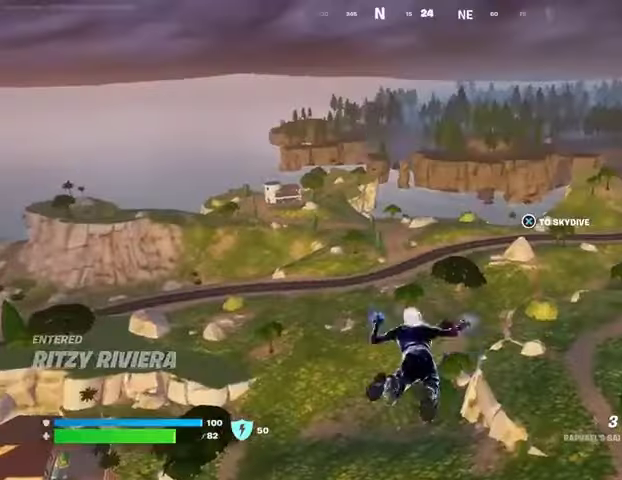
{"buttons": [], "left_stick": "up", "right_stick": "center", "events": [[133, "right_stick", "up"], [200, "right_stick", "center"], [233, "DPAD_RIGHT", "down"], [367, "DPAD_RIGHT", "up"]]}
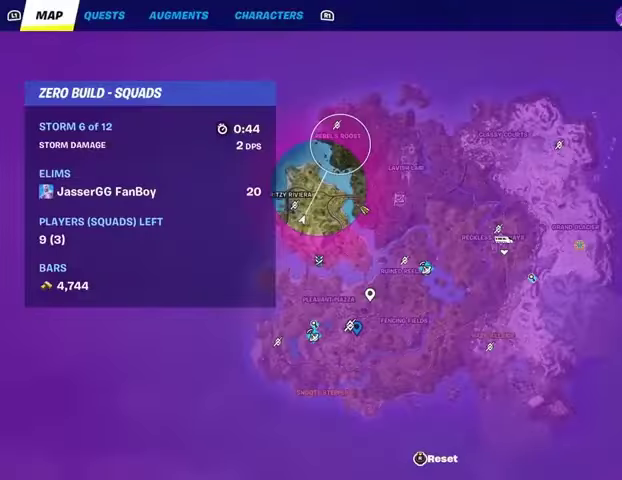
{"buttons": [], "left_stick": "up", "right_stick": "center", "events": []}
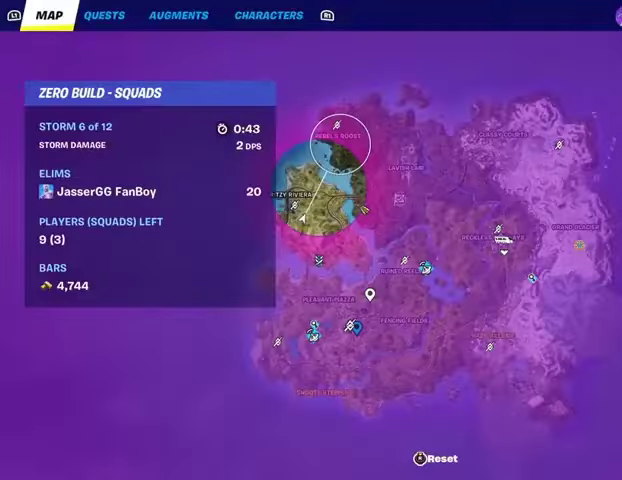
{"buttons": [], "left_stick": "up-left", "right_stick": "center", "events": [[67, "CIRCLE", "down"], [100, "CIRCLE", "up"], [333, "right_stick", "right"], [367, "left_stick", "up-left"], [400, "right_stick", "center"]]}
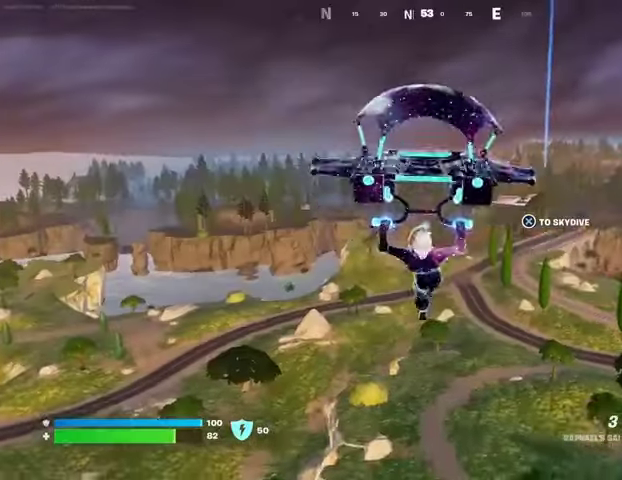
{"buttons": [], "left_stick": "up-left", "right_stick": "center", "events": []}
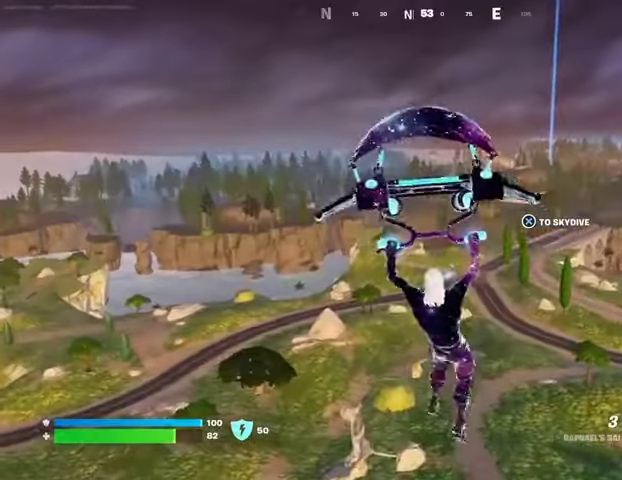
{"buttons": [], "left_stick": "up-left", "right_stick": "center", "events": []}
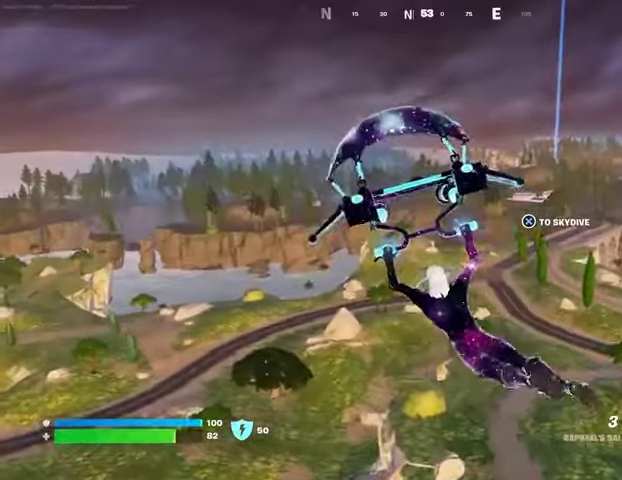
{"buttons": [], "left_stick": "up-left", "right_stick": "center", "events": [[133, "right_stick", "right"], [233, "right_stick", "center"]]}
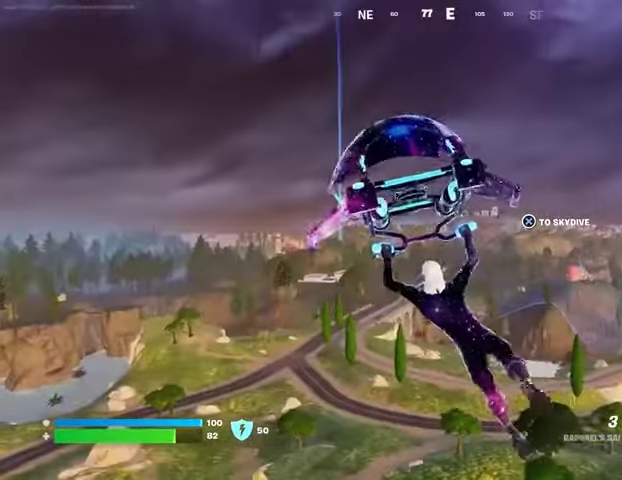
{"buttons": [], "left_stick": "up-left", "right_stick": "center", "events": []}
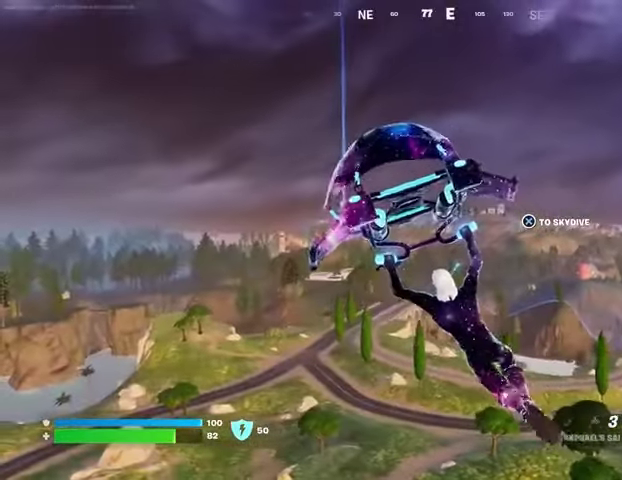
{"buttons": [], "left_stick": "up", "right_stick": "left", "events": [[367, "right_stick", "left"], [433, "left_stick", "up"]]}
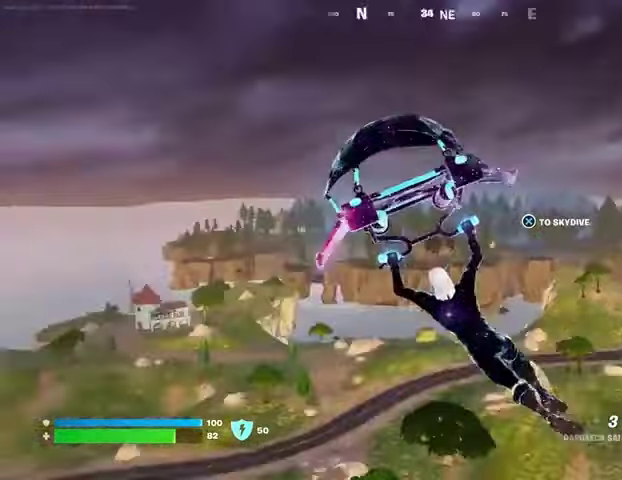
{"buttons": [], "left_stick": "up-right", "right_stick": "down-left", "events": [[100, "right_stick", "center"], [400, "right_stick", "down-left"], [433, "left_stick", "up-right"]]}
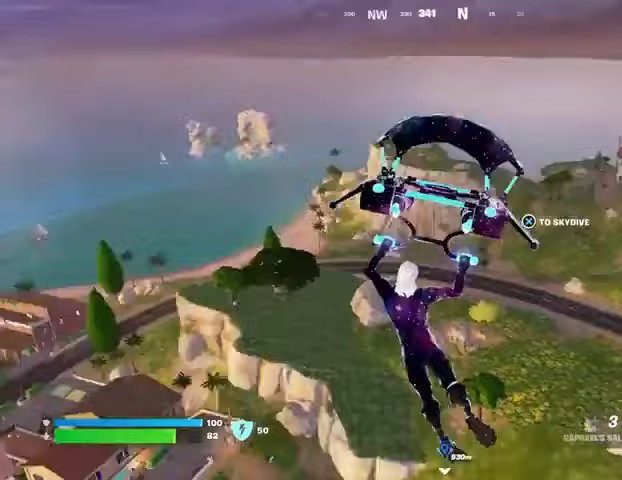
{"buttons": [], "left_stick": "up-right", "right_stick": "center", "events": [[67, "right_stick", "center"], [300, "right_stick", "up-right"], [467, "right_stick", "center"]]}
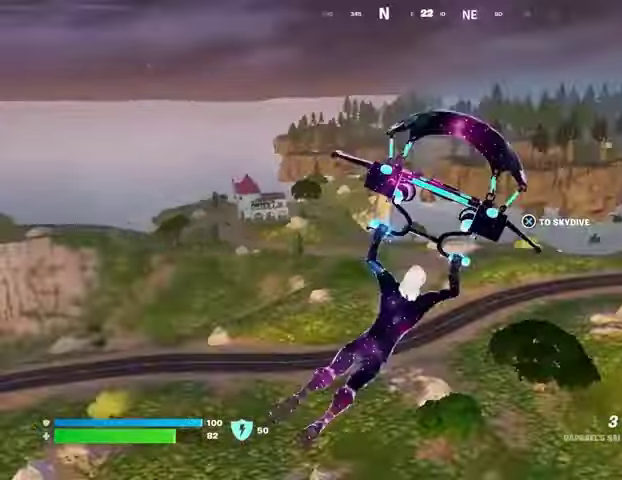
{"buttons": [], "left_stick": "up", "right_stick": "center", "events": [[300, "left_stick", "up"]]}
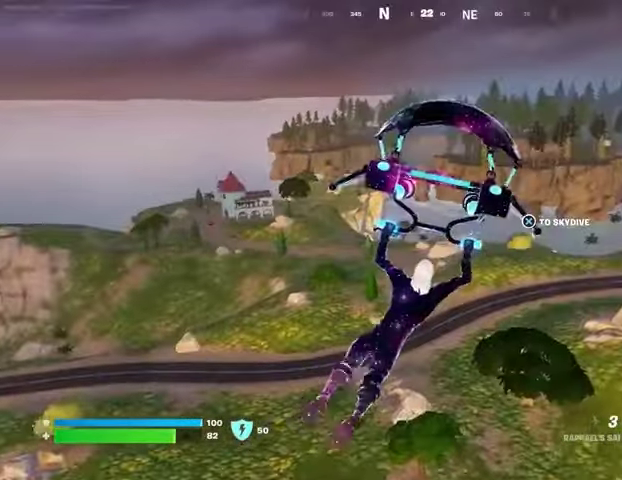
{"buttons": [], "left_stick": "up", "right_stick": "center", "events": []}
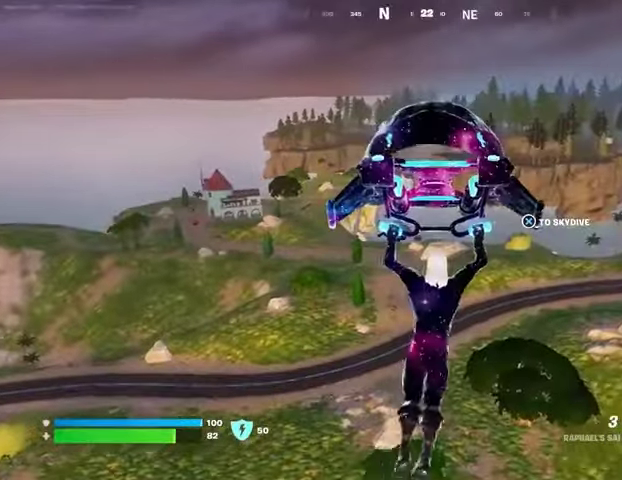
{"buttons": [], "left_stick": "up", "right_stick": "center", "events": []}
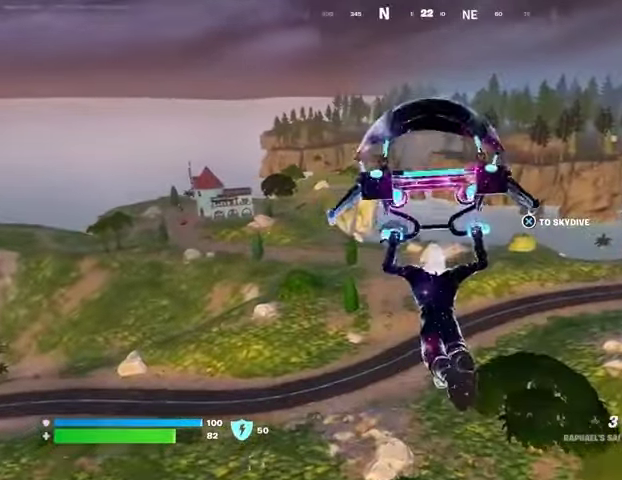
{"buttons": [], "left_stick": "up", "right_stick": "center", "events": []}
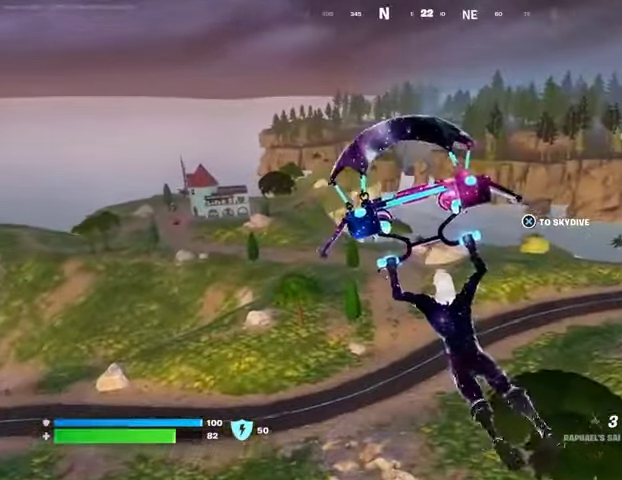
{"buttons": [], "left_stick": "up", "right_stick": "center", "events": []}
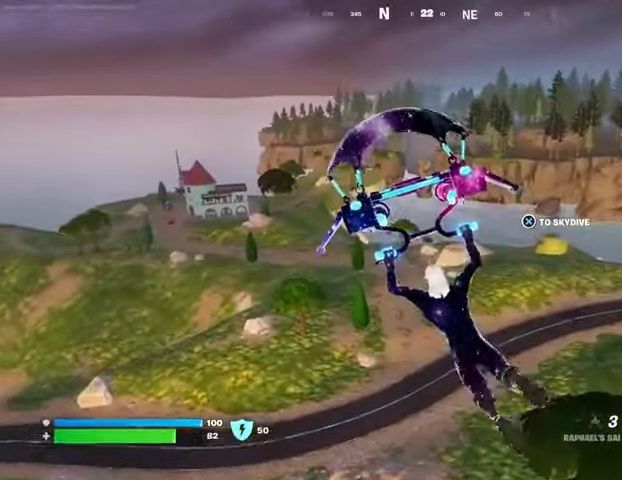
{"buttons": [], "left_stick": "up", "right_stick": "center", "events": []}
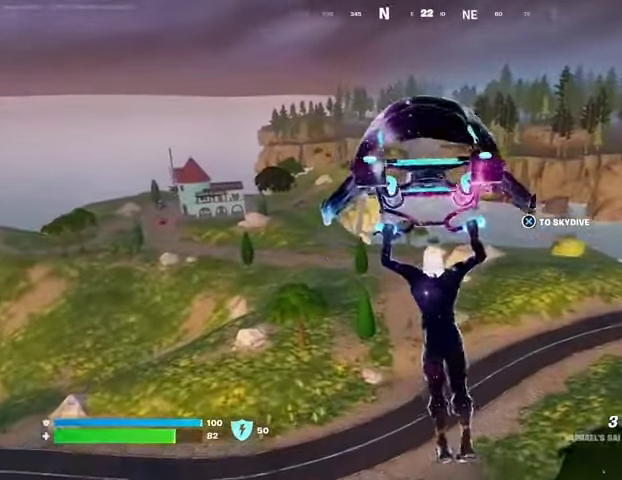
{"buttons": [], "left_stick": "up", "right_stick": "center", "events": []}
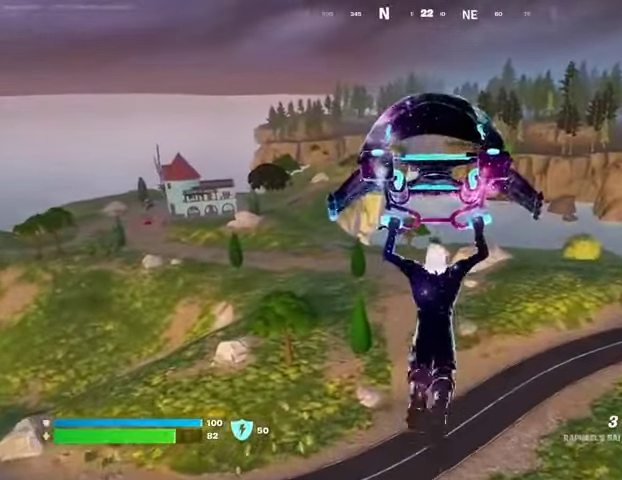
{"buttons": [], "left_stick": "up", "right_stick": "center", "events": []}
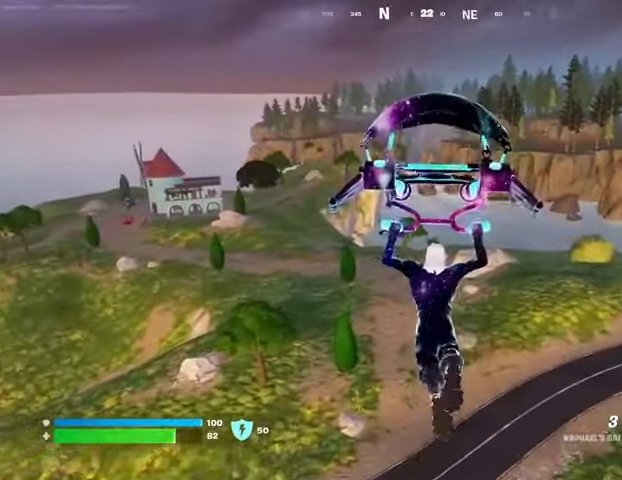
{"buttons": [], "left_stick": "up", "right_stick": "center", "events": []}
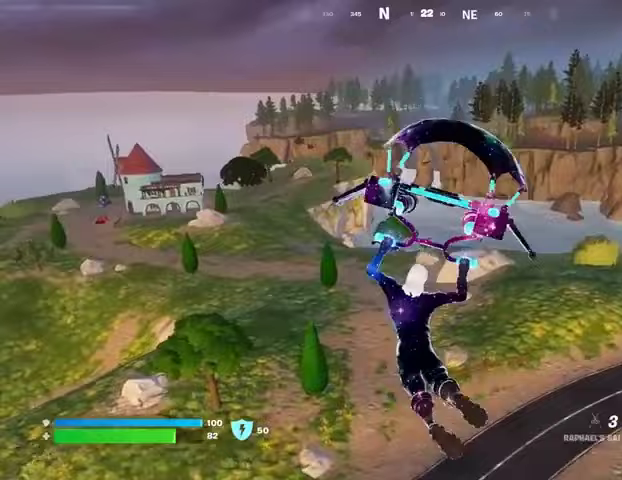
{"buttons": [], "left_stick": "up", "right_stick": "center", "events": [[267, "right_stick", "up-right"], [367, "right_stick", "center"]]}
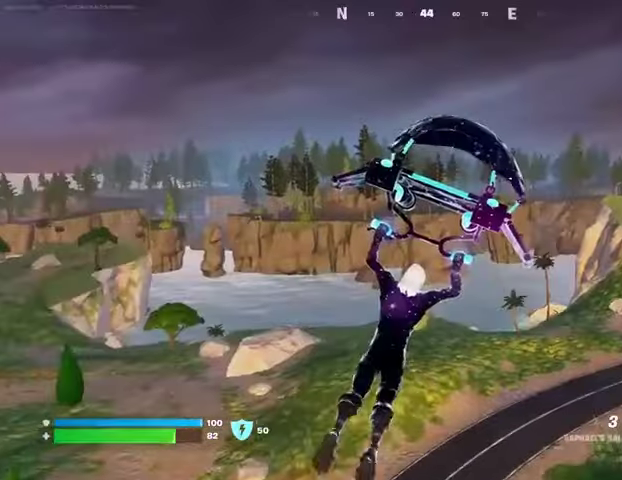
{"buttons": [], "left_stick": "up", "right_stick": "center", "events": []}
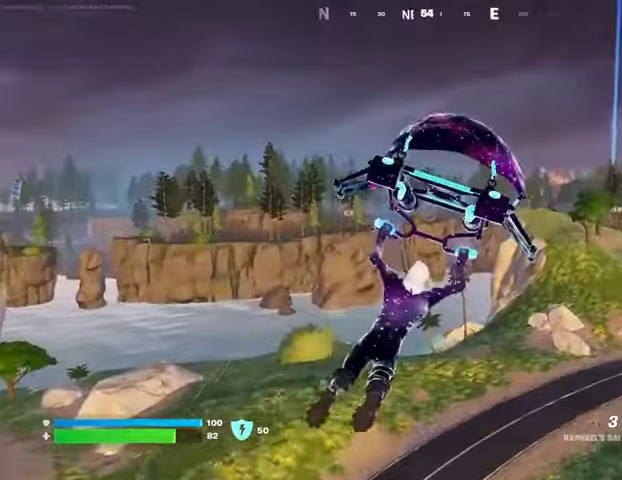
{"buttons": [], "left_stick": "up", "right_stick": "center", "events": []}
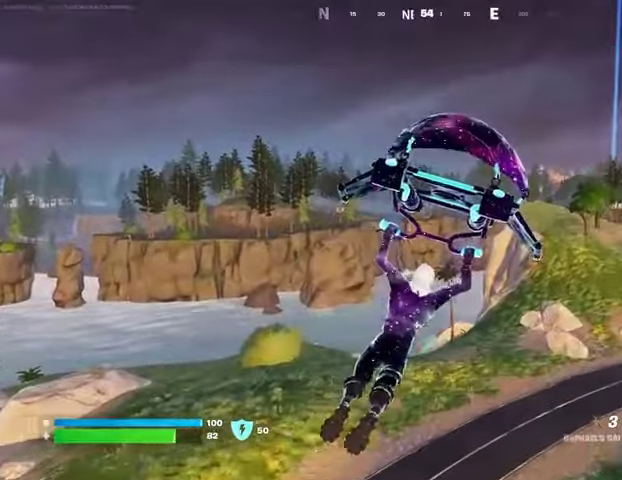
{"buttons": [], "left_stick": "up-right", "right_stick": "left", "events": [[67, "left_stick", "up-right"], [167, "CROSS", "down"], [233, "CROSS", "up"], [333, "right_stick", "down"], [467, "right_stick", "left"]]}
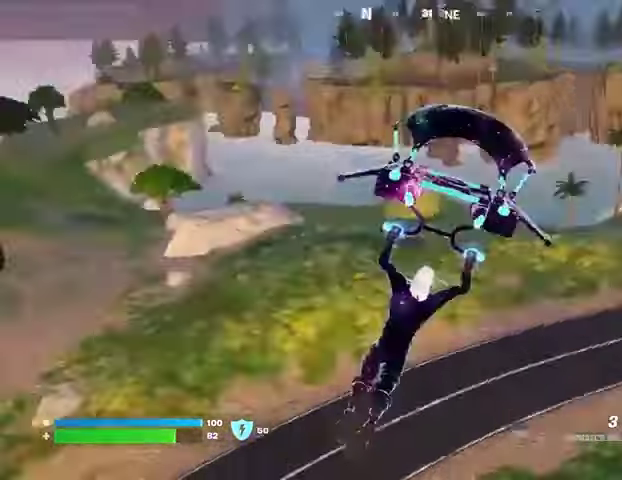
{"buttons": [], "left_stick": "up", "right_stick": "right", "events": [[100, "right_stick", "center"], [400, "right_stick", "right"], [467, "left_stick", "up"]]}
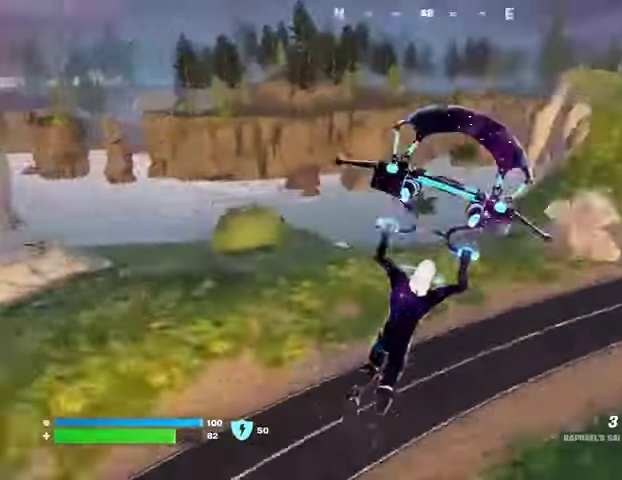
{"buttons": [], "left_stick": "up", "right_stick": "left", "events": [[100, "left_stick", "up-left"], [133, "right_stick", "center"], [400, "right_stick", "left"], [500, "left_stick", "up"]]}
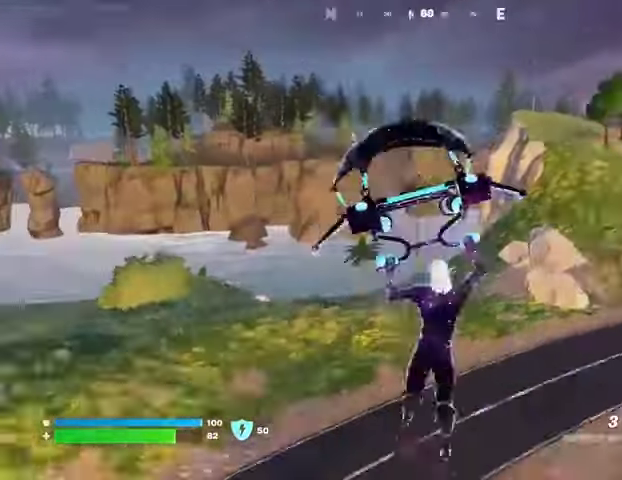
{"buttons": [], "left_stick": "up", "right_stick": "center", "events": [[67, "right_stick", "center"]]}
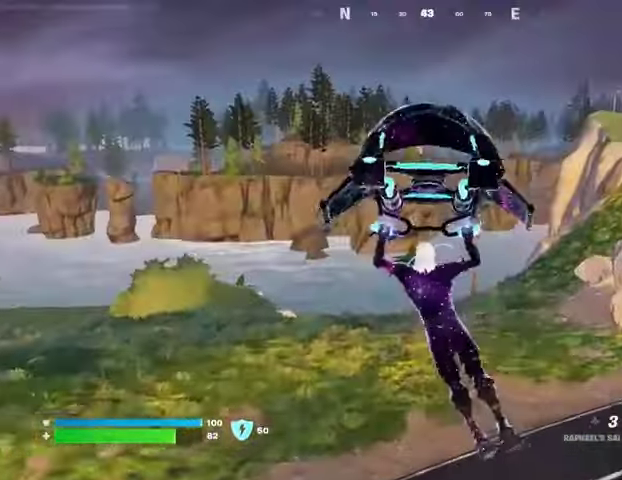
{"buttons": [], "left_stick": "up-right", "right_stick": "center", "events": [[167, "right_stick", "left"], [300, "left_stick", "up-right"], [433, "right_stick", "center"]]}
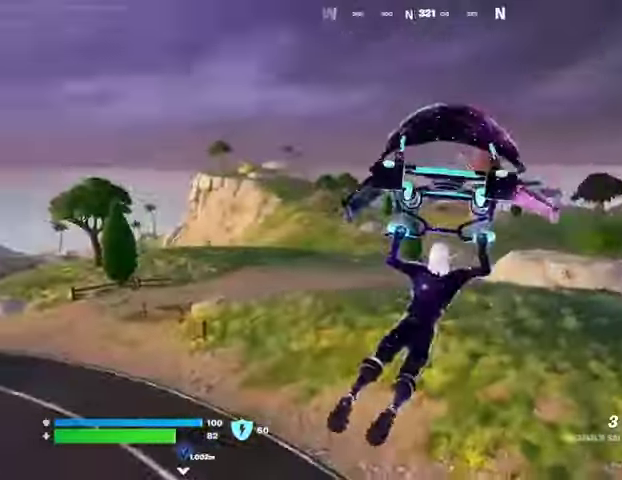
{"buttons": [], "left_stick": "up-right", "right_stick": "center", "events": [[233, "right_stick", "right"], [333, "right_stick", "center"]]}
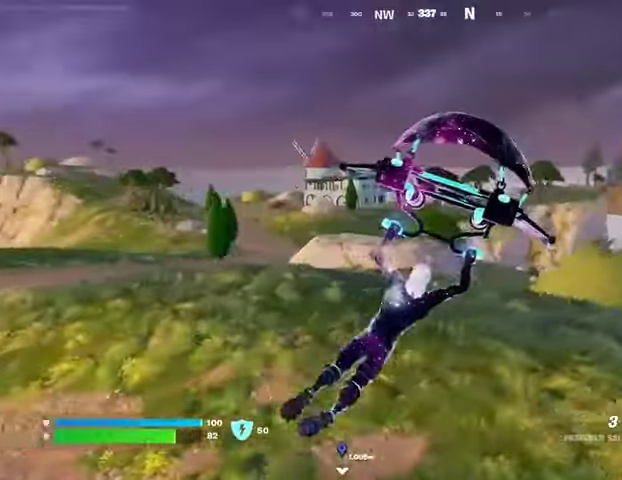
{"buttons": [], "left_stick": "up-right", "right_stick": "center", "events": []}